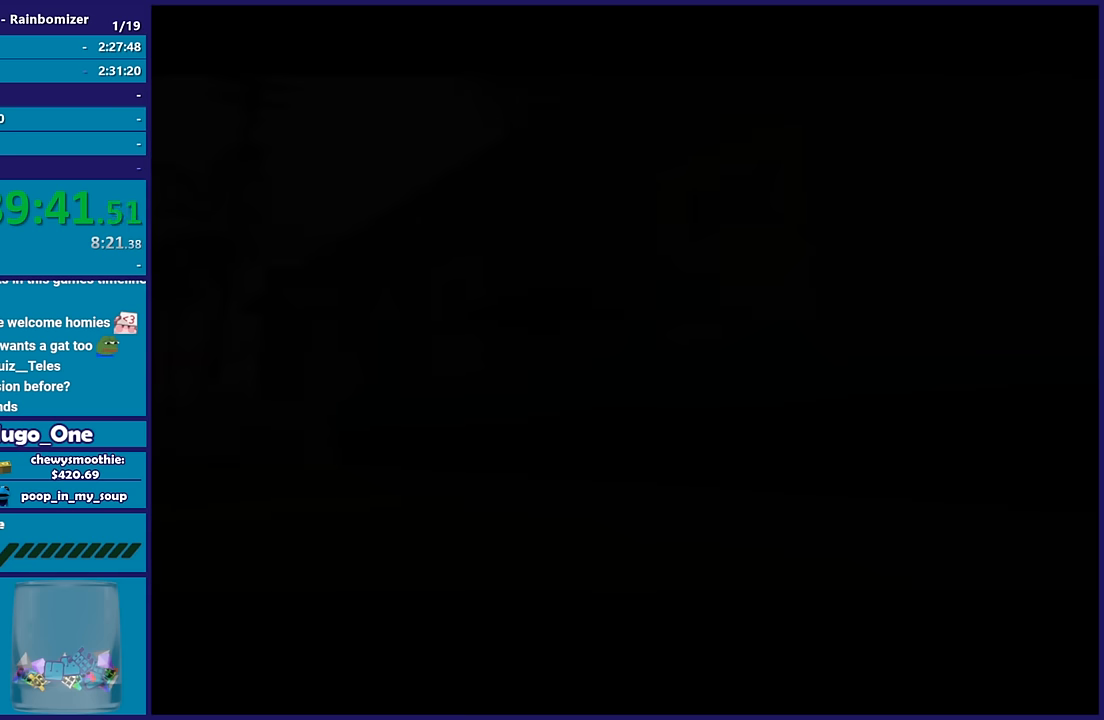
Gameplay with a controller (Xbox layout); each line is a JSON object with the inputs held at the frame after it. "button_events" lists button changes between this image and that frame as [ms after this image, input, new state], when the widget could be followed in between (sticks are given only as held states). Not read: L1 R1.
{"buttons": ["A"], "left_stick": "center", "right_stick": "center", "button_events": [[34, "A", "down"], [200, "A", "up"], [450, "A", "down"]]}
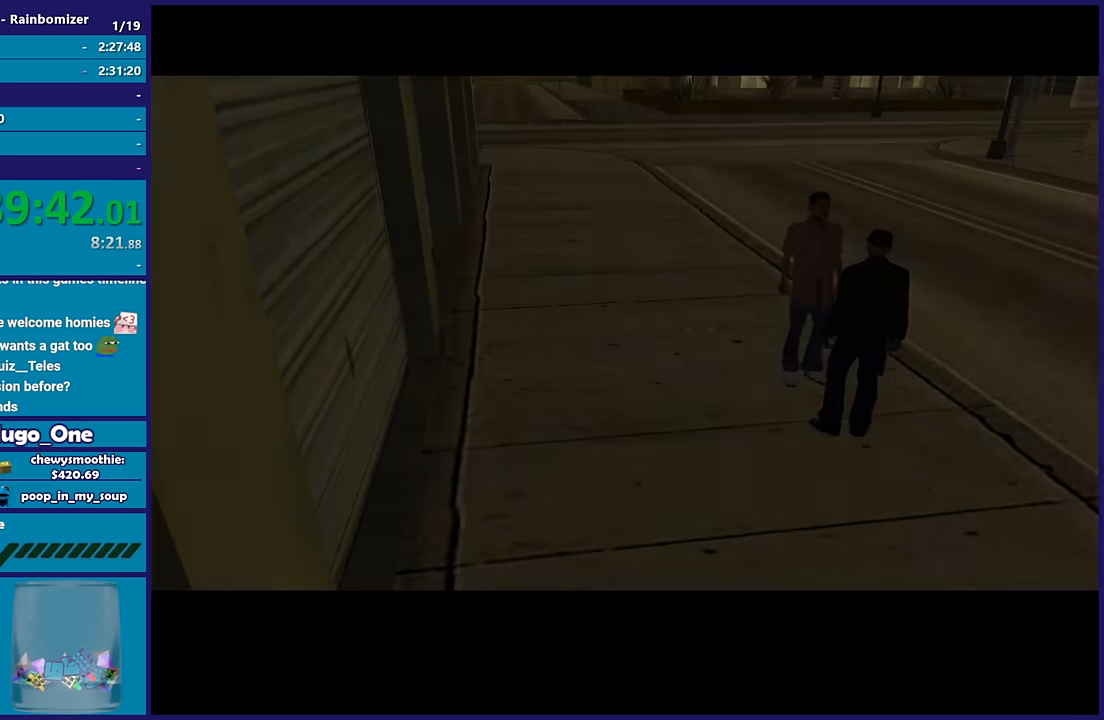
{"buttons": ["A"], "left_stick": "center", "right_stick": "center", "button_events": [[50, "A", "up"], [217, "A", "down"], [350, "A", "up"], [450, "A", "down"]]}
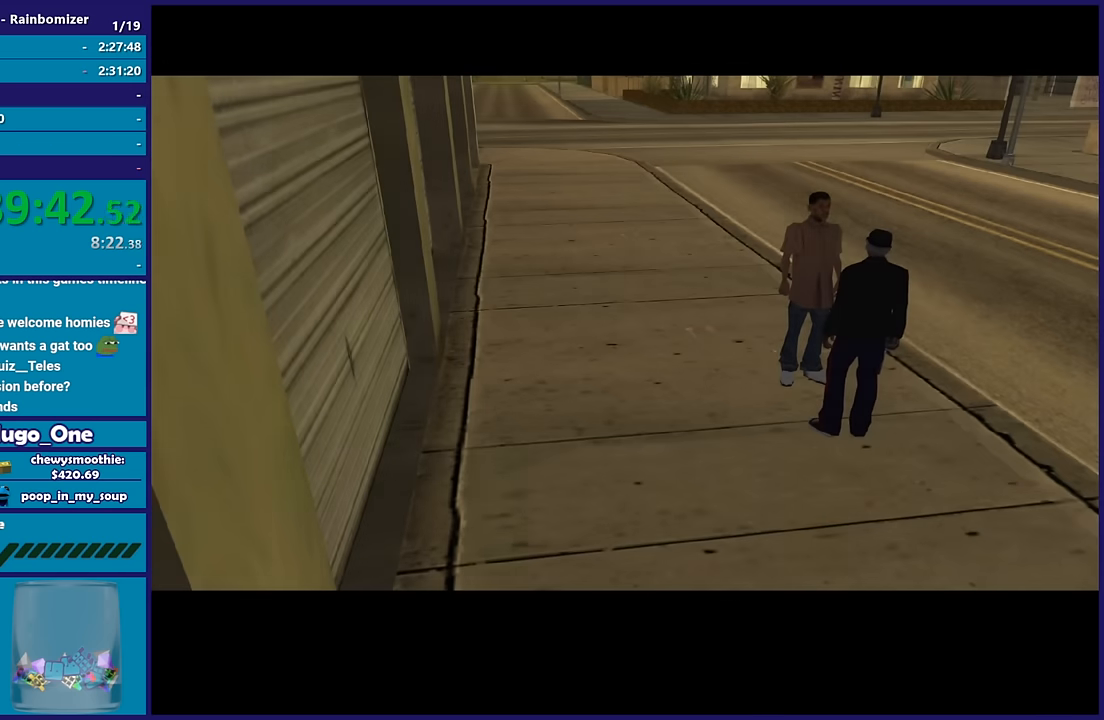
{"buttons": ["A"], "left_stick": "center", "right_stick": "center", "button_events": [[117, "A", "up"], [250, "A", "down"], [417, "A", "up"], [500, "A", "down"]]}
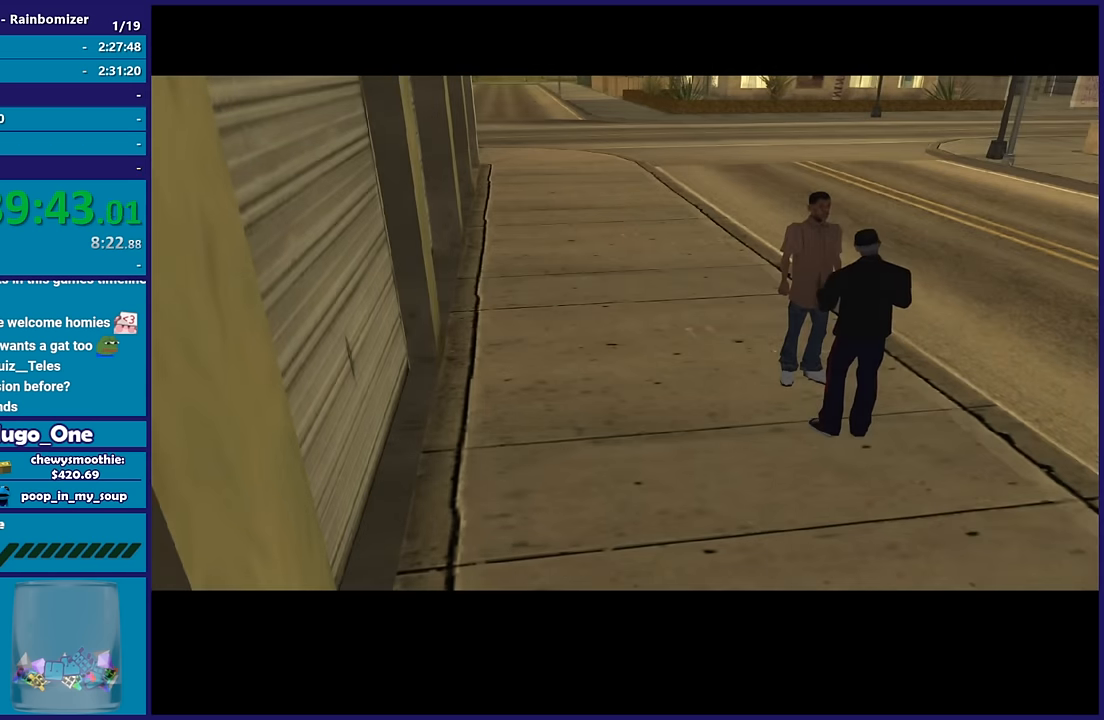
{"buttons": ["A"], "left_stick": "center", "right_stick": "center", "button_events": [[284, "A", "up"], [450, "A", "down"]]}
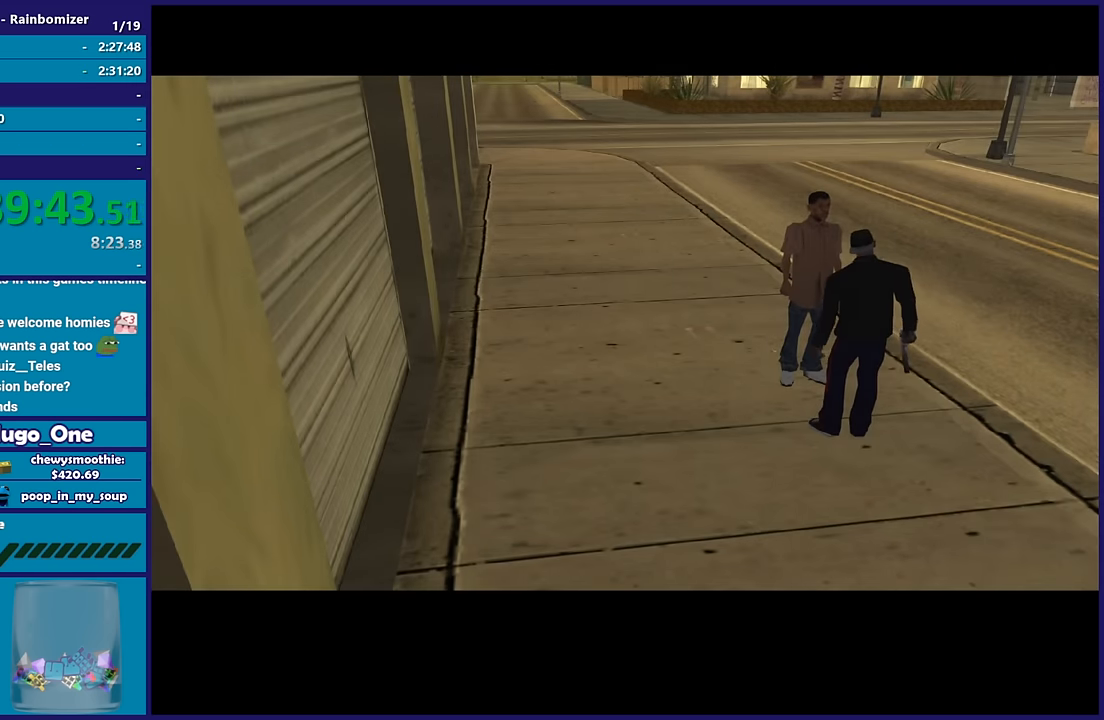
{"buttons": ["A"], "left_stick": "center", "right_stick": "center", "button_events": [[100, "A", "up"], [200, "A", "down"], [367, "A", "up"], [450, "A", "down"]]}
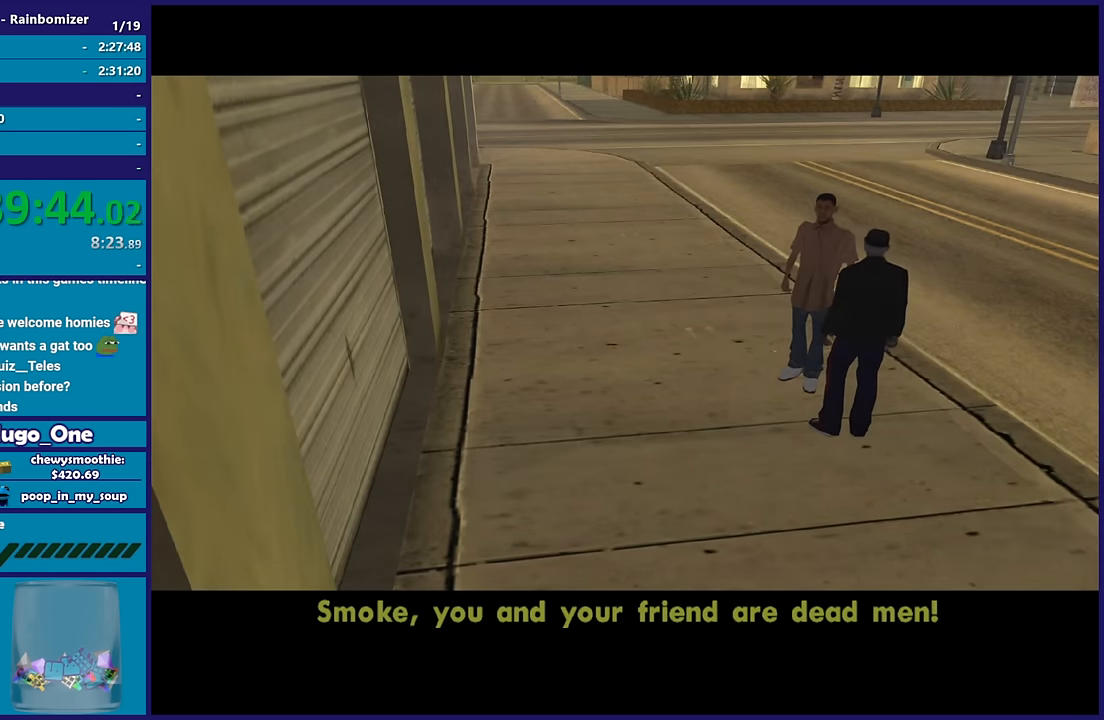
{"buttons": ["A"], "left_stick": "center", "right_stick": "center", "button_events": [[100, "A", "up"], [200, "A", "down"], [350, "A", "up"], [434, "A", "down"]]}
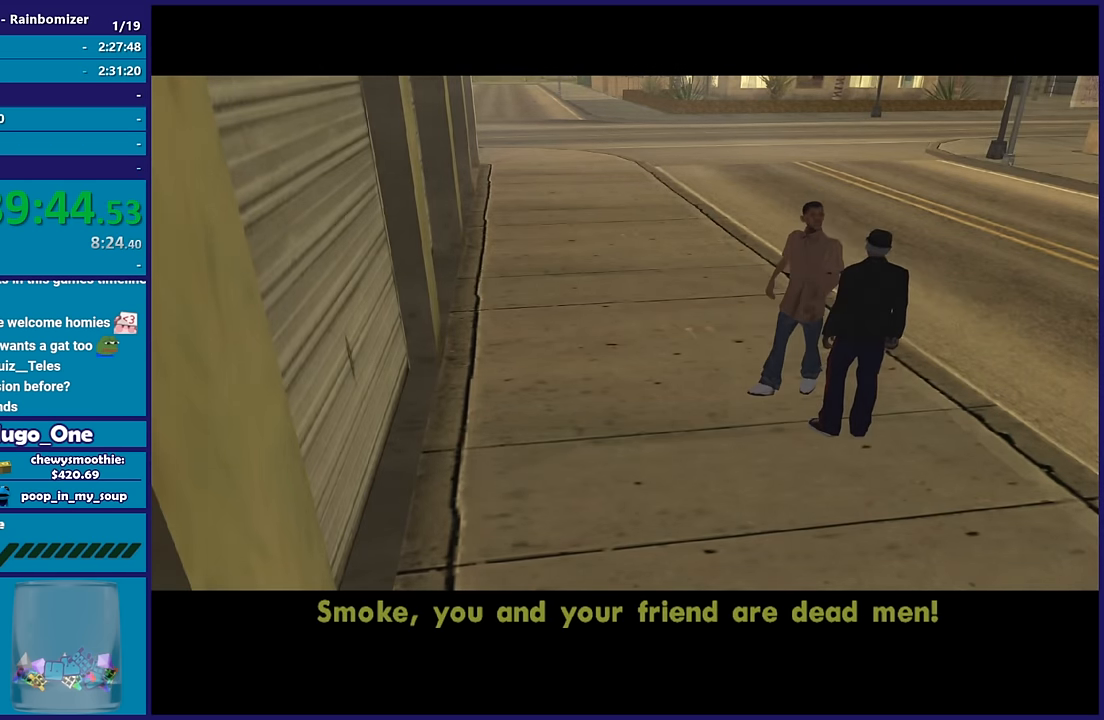
{"buttons": ["A"], "left_stick": "up", "right_stick": "center", "button_events": [[84, "A", "up"], [167, "A", "down"], [317, "A", "up"], [400, "A", "down"]]}
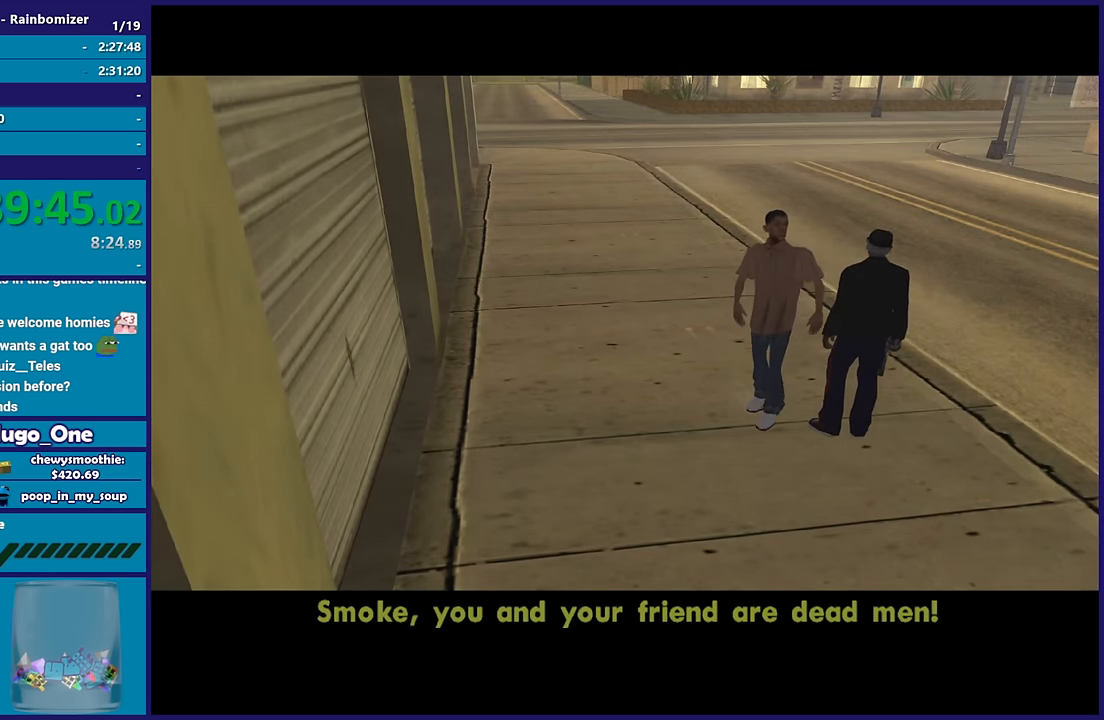
{"buttons": ["A"], "left_stick": "up", "right_stick": "center", "button_events": [[50, "A", "up"], [134, "A", "down"], [317, "A", "up"], [400, "A", "down"]]}
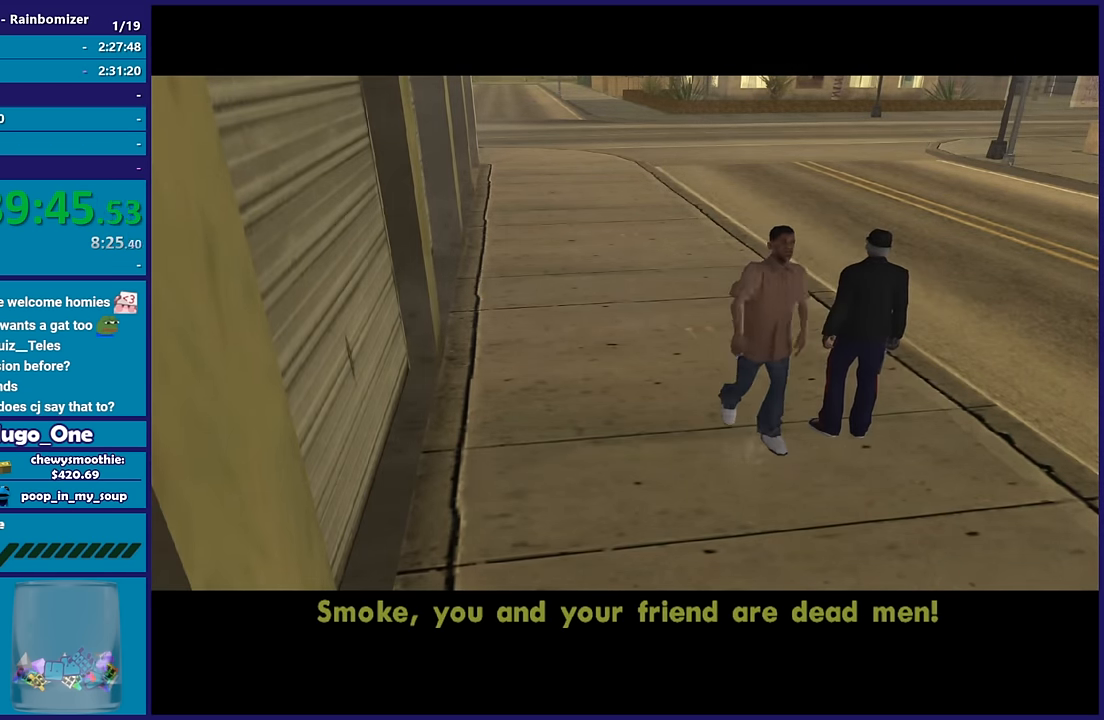
{"buttons": ["A"], "left_stick": "up", "right_stick": "center", "button_events": [[67, "A", "up"], [167, "A", "down"], [334, "A", "up"], [434, "A", "down"]]}
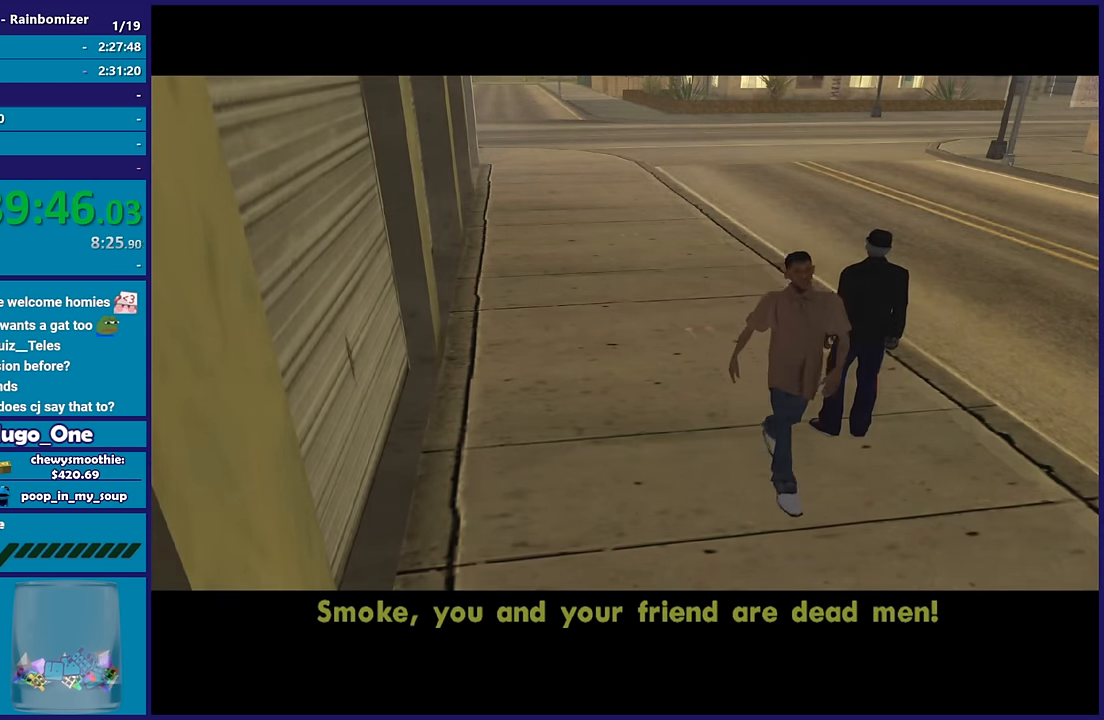
{"buttons": ["A"], "left_stick": "up", "right_stick": "center", "button_events": [[100, "A", "up"], [217, "A", "down"], [334, "A", "up"], [450, "A", "down"]]}
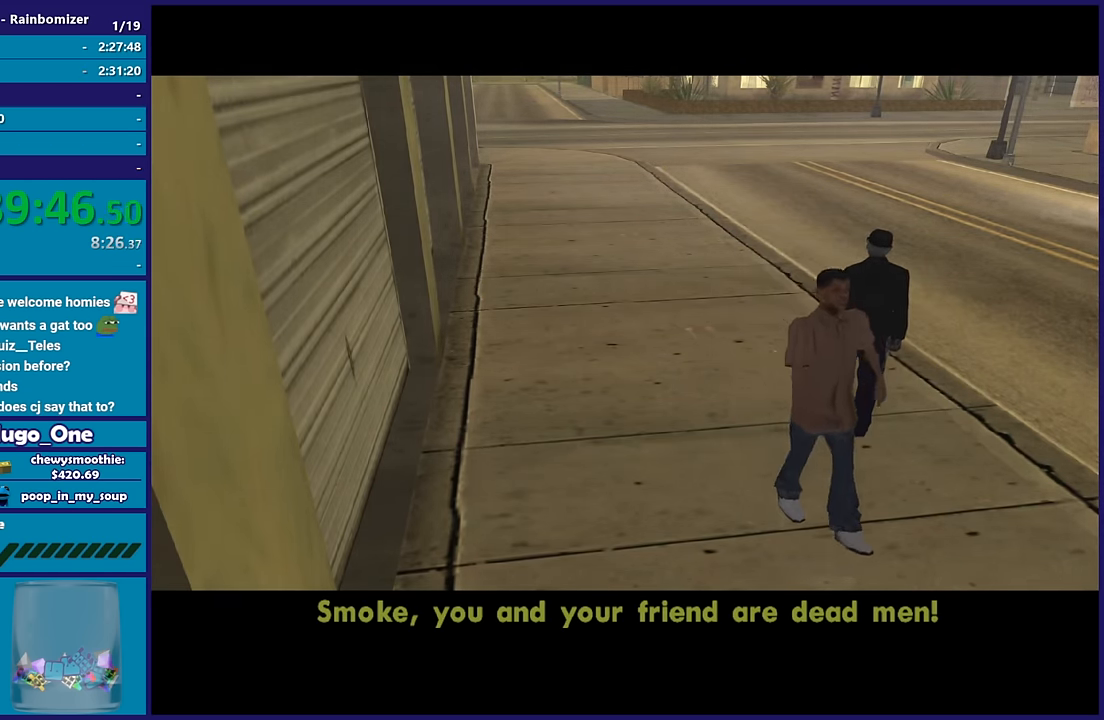
{"buttons": ["A"], "left_stick": "up", "right_stick": "center", "button_events": [[100, "A", "up"], [184, "A", "down"], [317, "A", "up"], [400, "A", "down"]]}
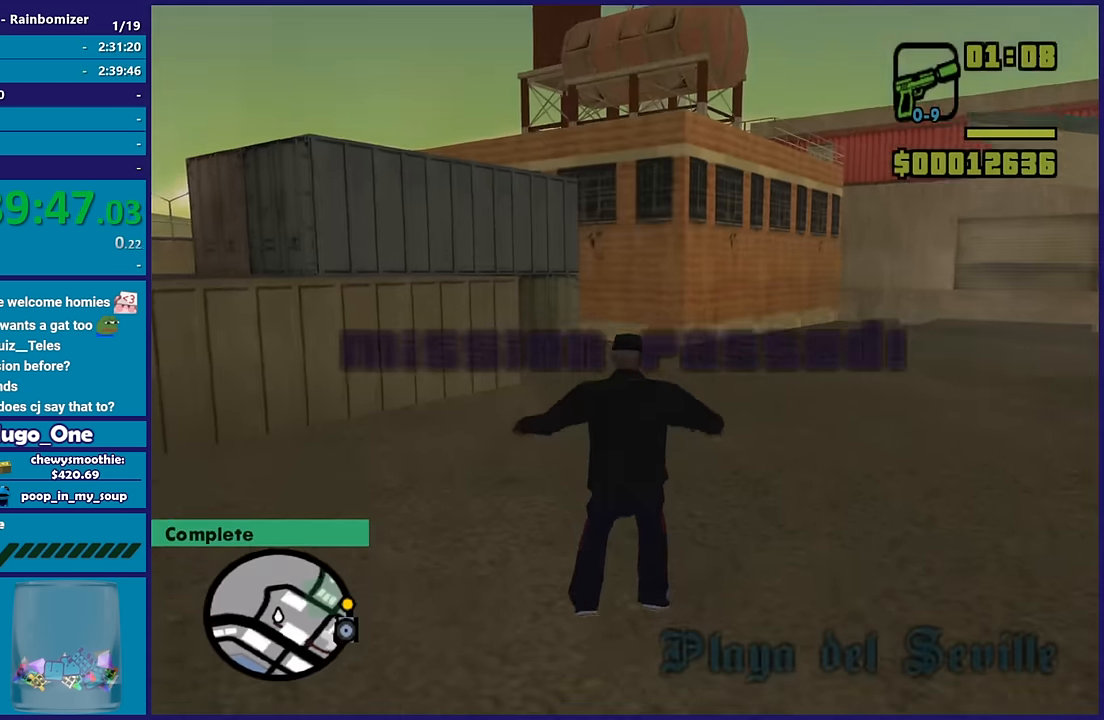
{"buttons": [], "left_stick": "up", "right_stick": "center", "button_events": [[34, "A", "up"], [134, "A", "down"], [267, "A", "up"], [334, "A", "down"], [450, "A", "up"]]}
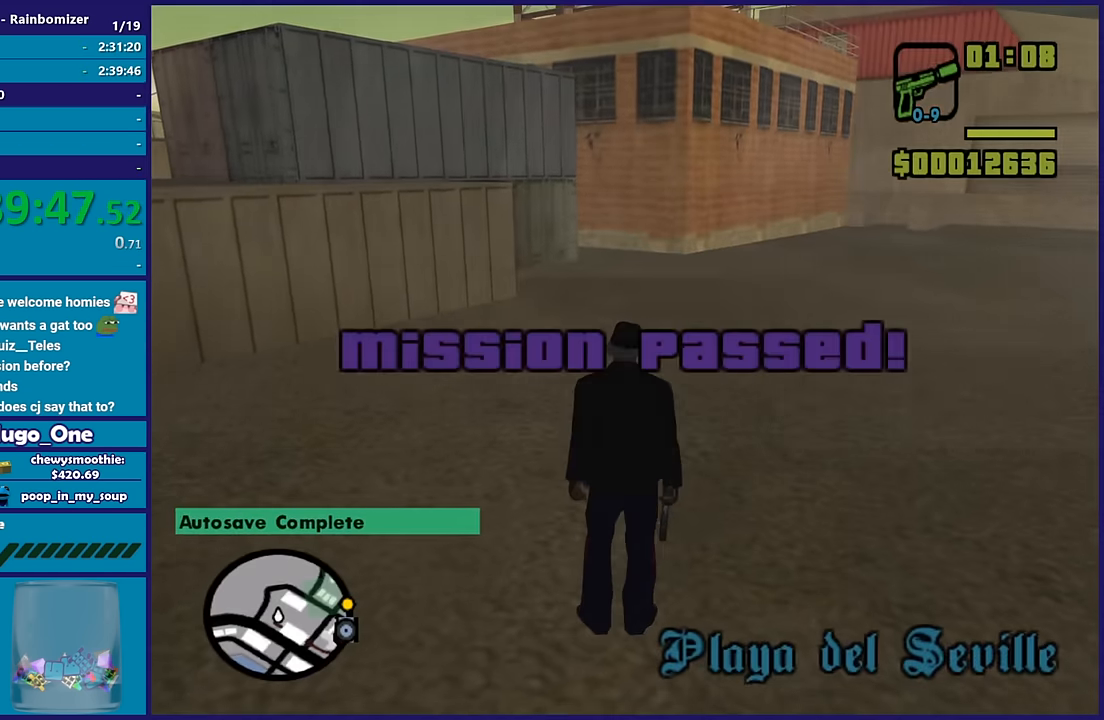
{"buttons": [], "left_stick": "right", "right_stick": "right", "button_events": [[50, "A", "down"], [167, "A", "up"]]}
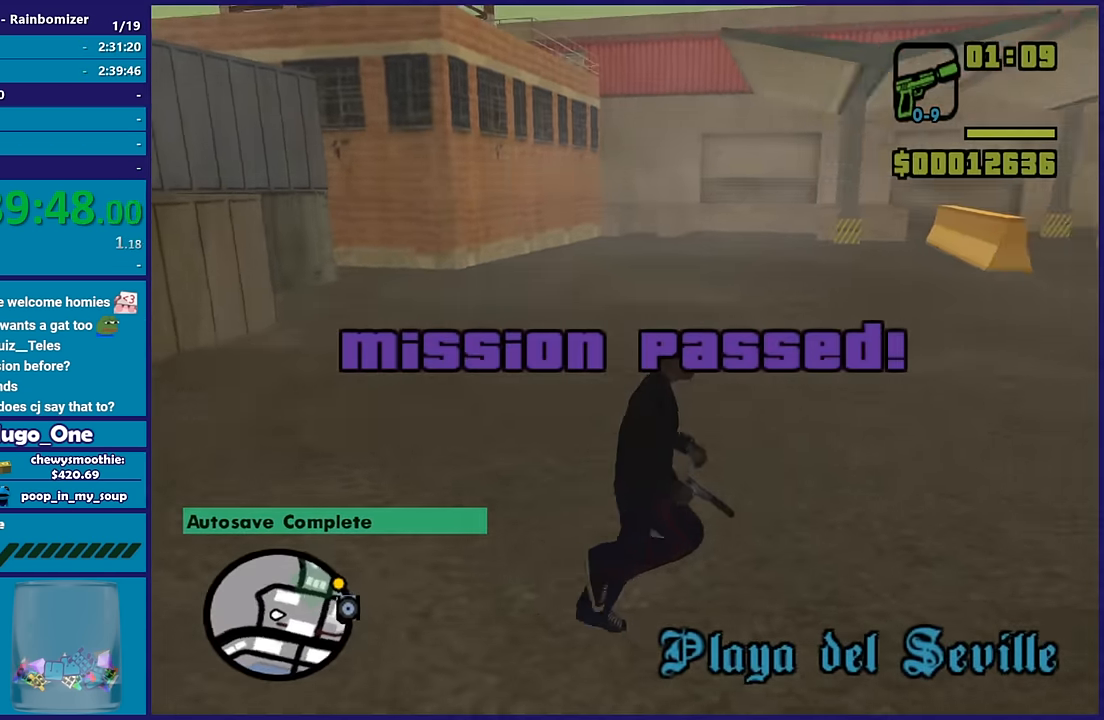
{"buttons": ["A"], "left_stick": "up-right", "right_stick": "center", "button_events": [[466, "A", "down"]]}
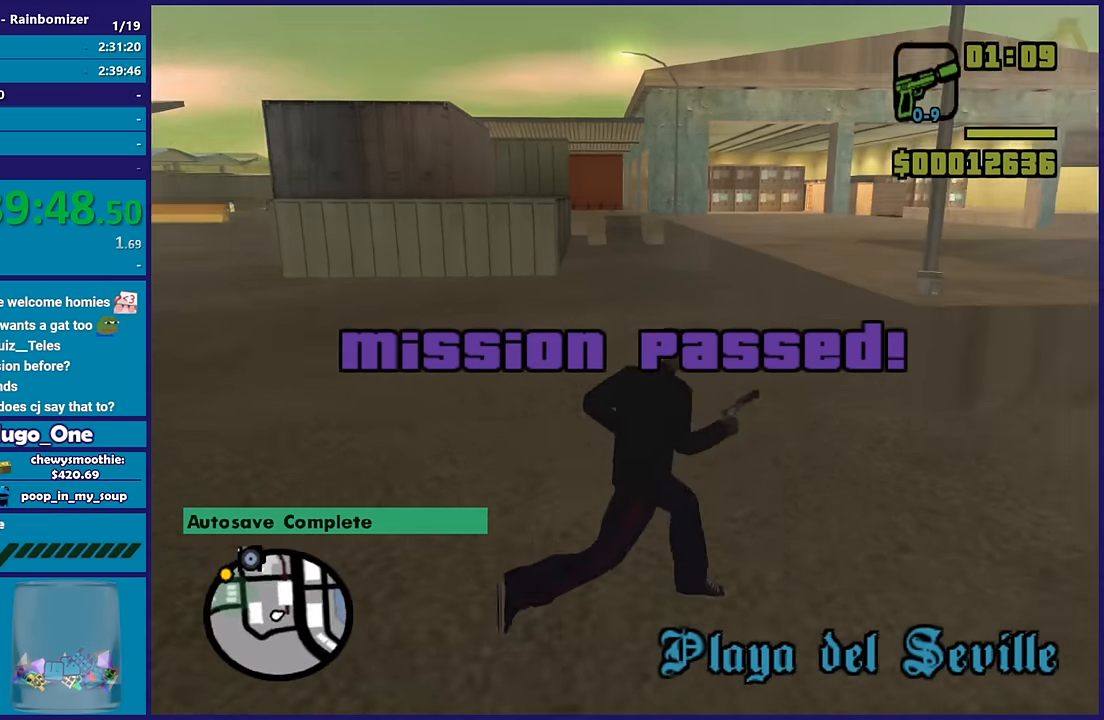
{"buttons": ["A"], "left_stick": "right", "right_stick": "center", "button_events": [[116, "A", "up"], [166, "A", "down"], [283, "A", "up"], [383, "A", "down"]]}
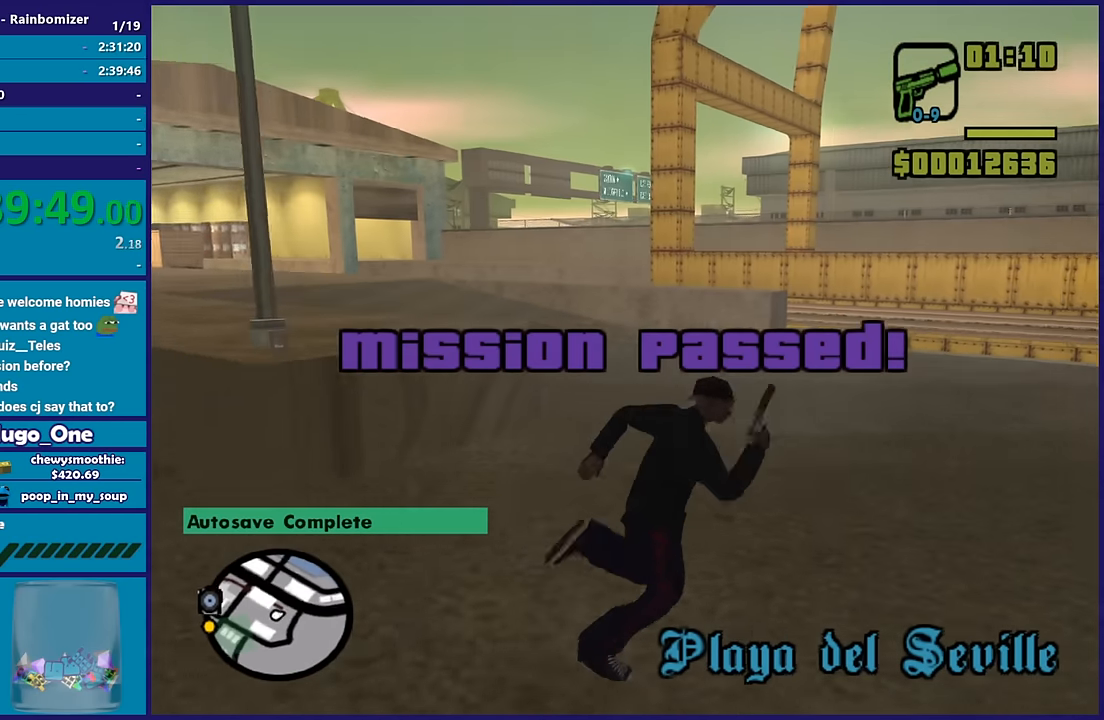
{"buttons": [], "left_stick": "right", "right_stick": "center", "button_events": [[16, "A", "up"], [83, "A", "down"], [216, "A", "up"], [283, "A", "down"], [433, "A", "up"]]}
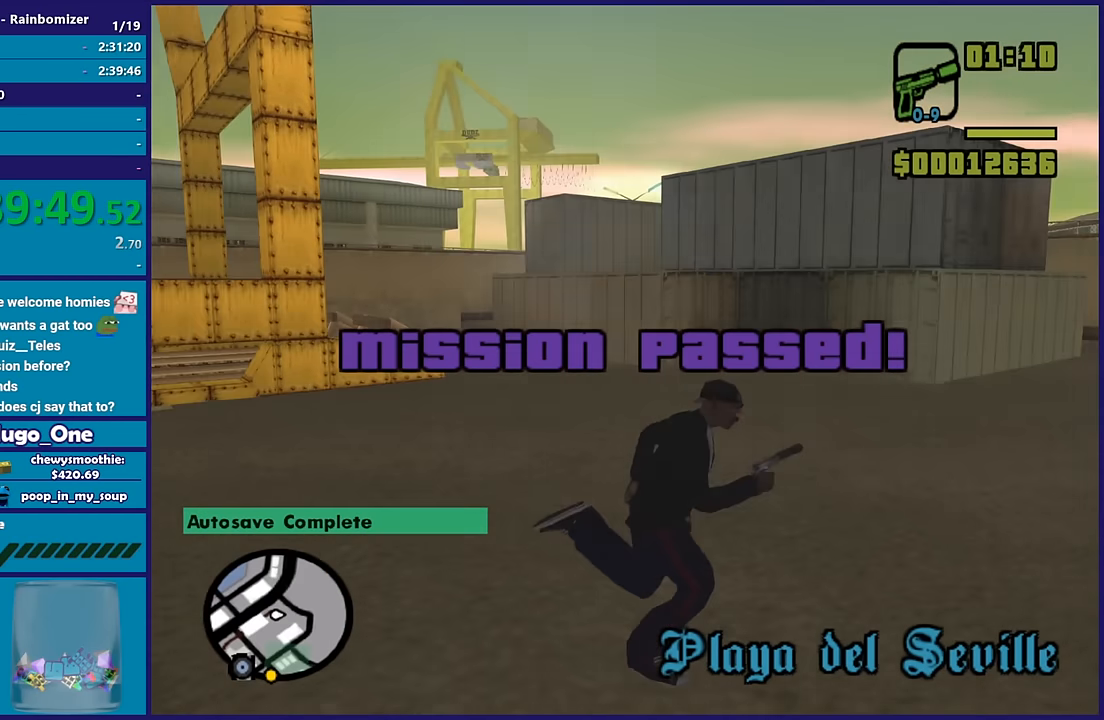
{"buttons": ["A"], "left_stick": "up-right", "right_stick": "center", "button_events": [[16, "A", "down"], [133, "A", "up"], [216, "A", "down"], [350, "A", "up"], [433, "A", "down"]]}
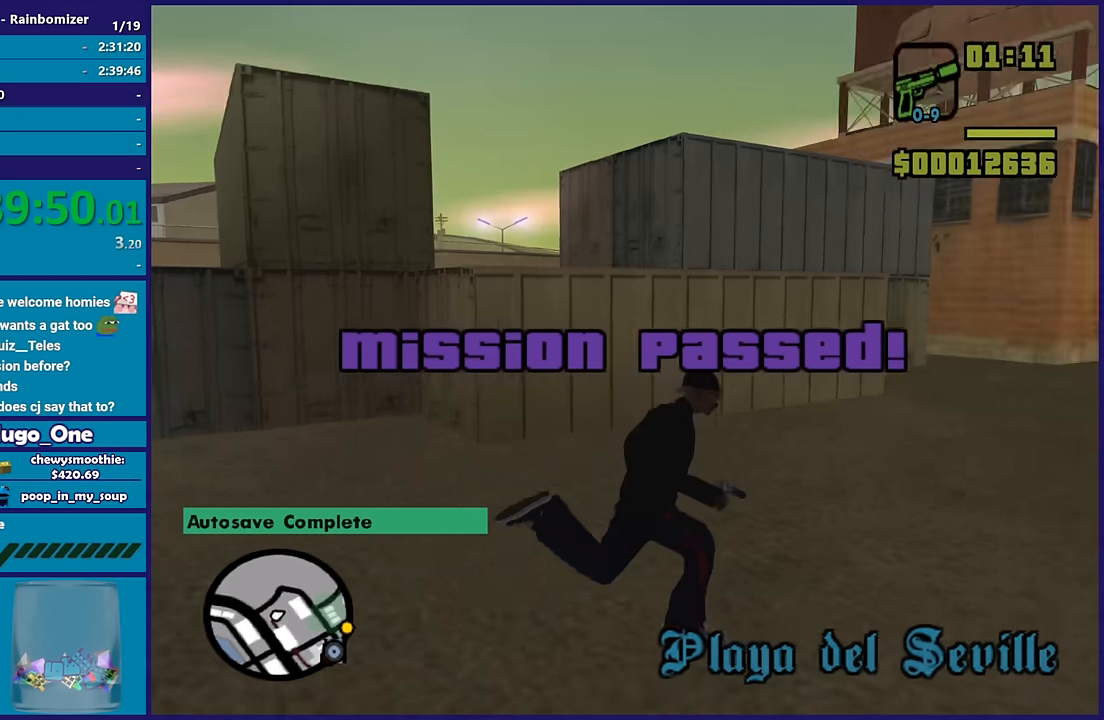
{"buttons": [], "left_stick": "up-right", "right_stick": "center", "button_events": [[33, "A", "up"], [133, "A", "down"], [250, "A", "up"], [333, "A", "down"], [450, "A", "up"]]}
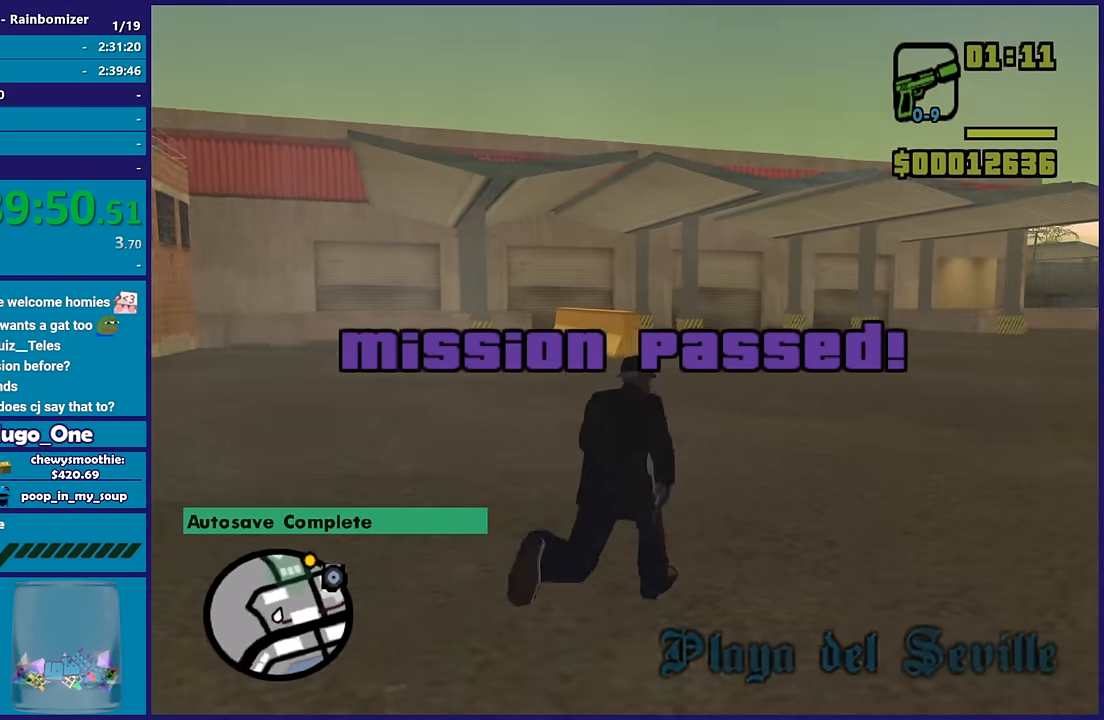
{"buttons": ["A"], "left_stick": "up-right", "right_stick": "center", "button_events": [[50, "A", "down"], [150, "A", "up"], [266, "A", "down"], [383, "A", "up"], [450, "A", "down"]]}
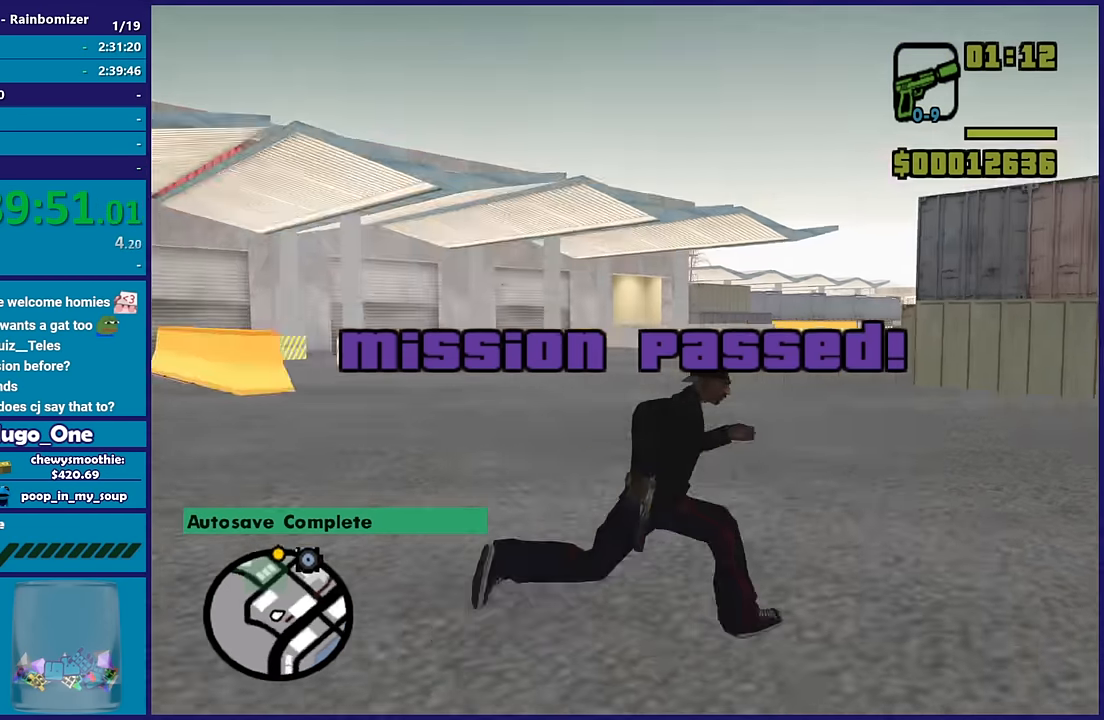
{"buttons": [], "left_stick": "up", "right_stick": "center", "button_events": [[83, "A", "up"], [166, "A", "down"], [300, "A", "up"], [366, "A", "down"], [500, "A", "up"]]}
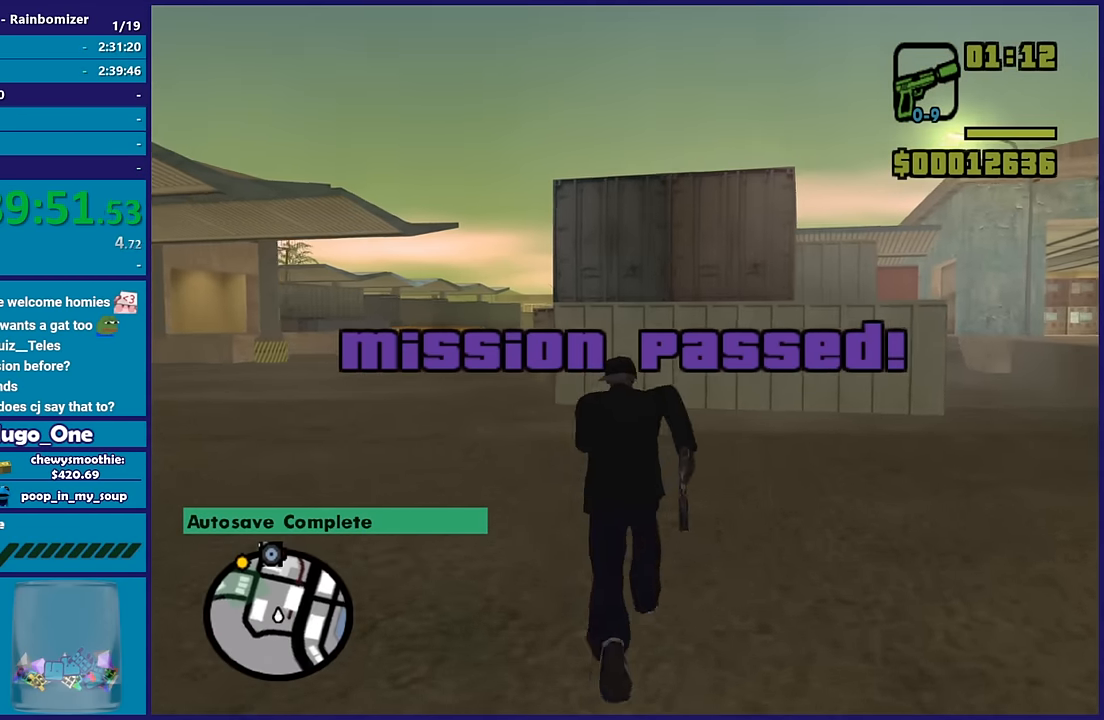
{"buttons": [], "left_stick": "up", "right_stick": "center", "button_events": [[100, "A", "down"], [250, "A", "up"], [300, "A", "down"], [433, "A", "up"]]}
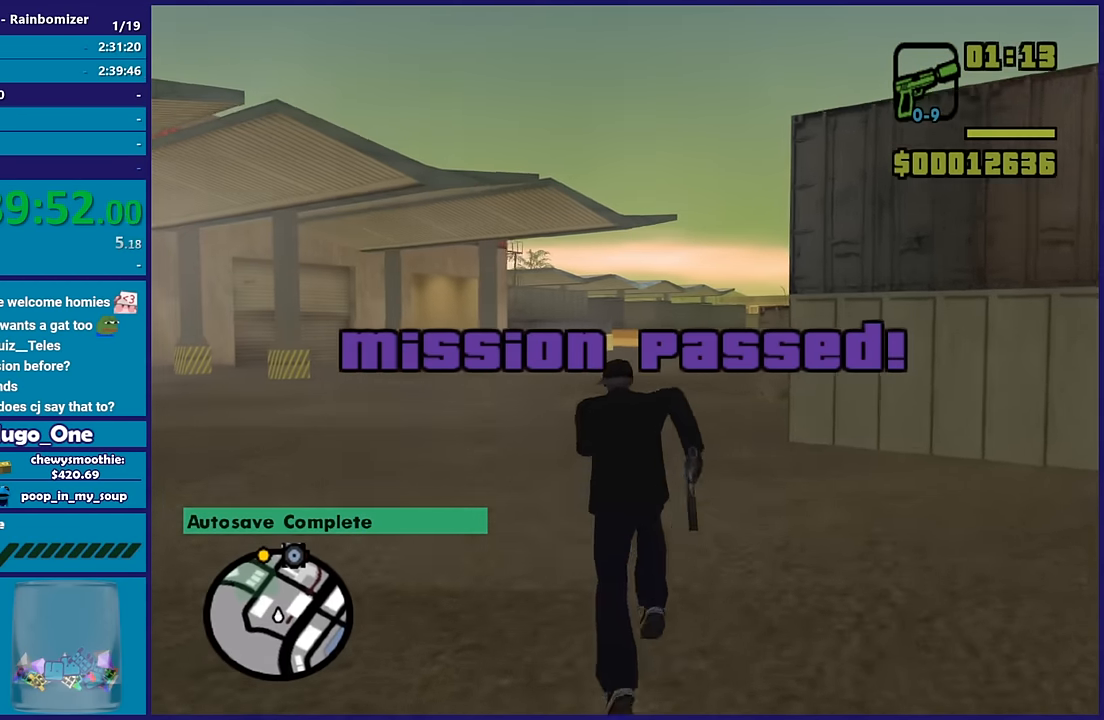
{"buttons": [], "left_stick": "up", "right_stick": "center", "button_events": [[50, "A", "down"], [166, "A", "up"], [283, "A", "down"], [400, "A", "up"]]}
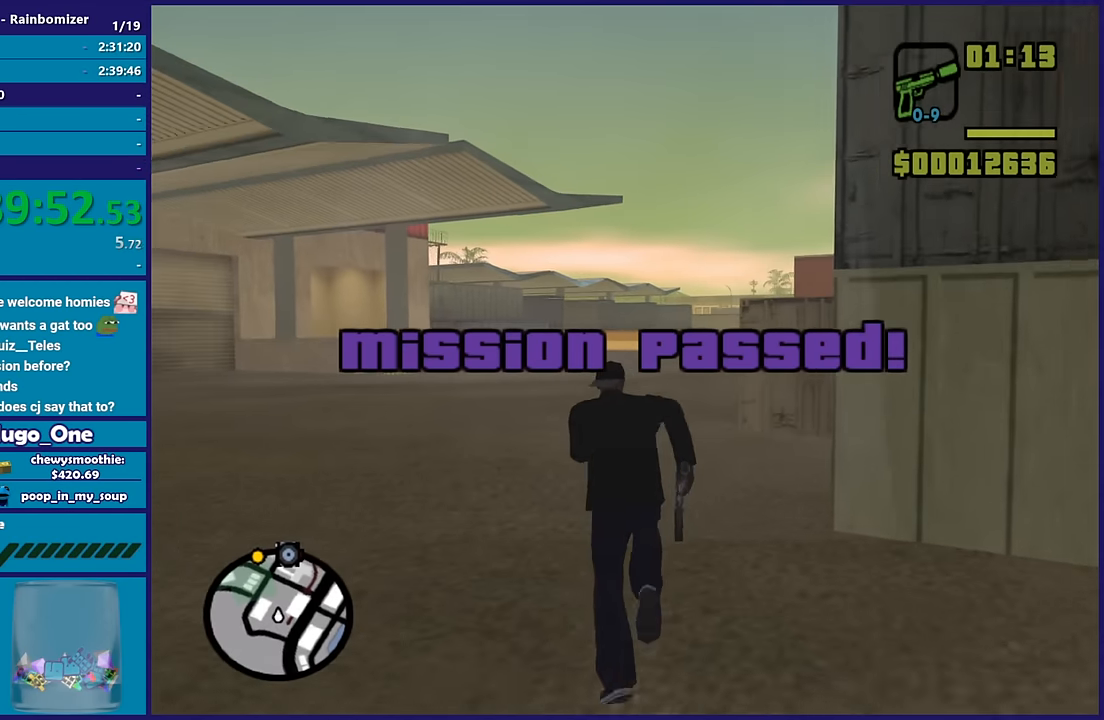
{"buttons": ["A"], "left_stick": "up", "right_stick": "center", "button_events": [[33, "A", "down"], [83, "A", "up"], [200, "A", "down"], [316, "A", "up"], [400, "A", "down"]]}
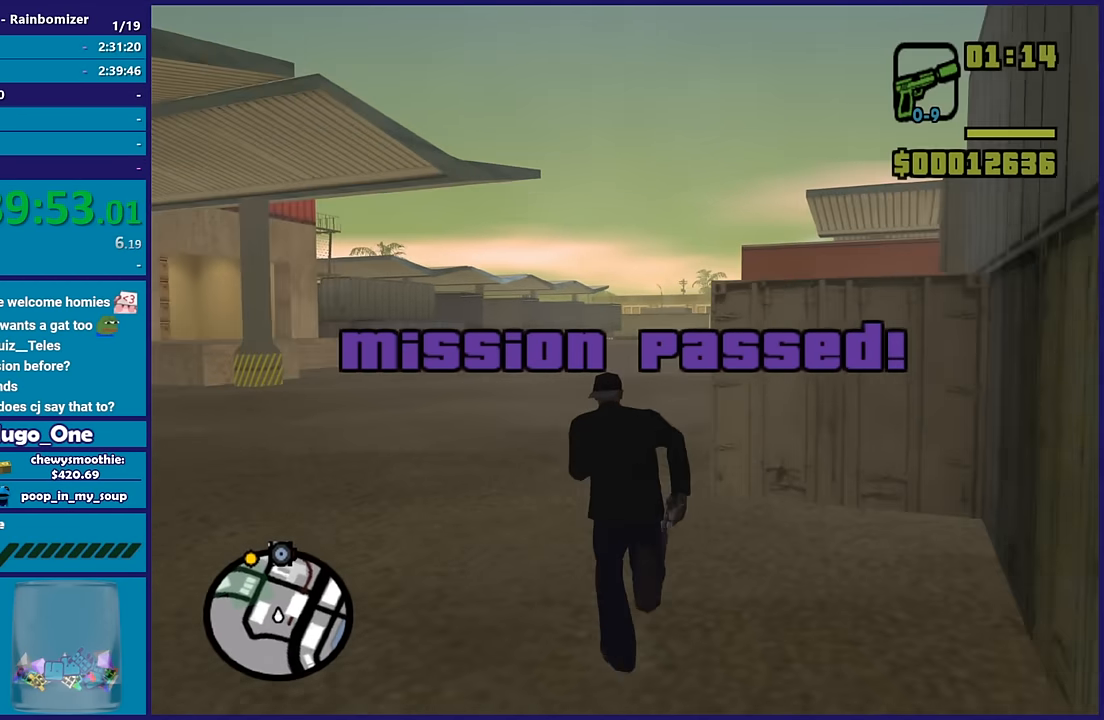
{"buttons": [], "left_stick": "up", "right_stick": "center", "button_events": [[33, "A", "up"], [116, "A", "down"], [266, "A", "up"], [333, "A", "down"], [450, "A", "up"]]}
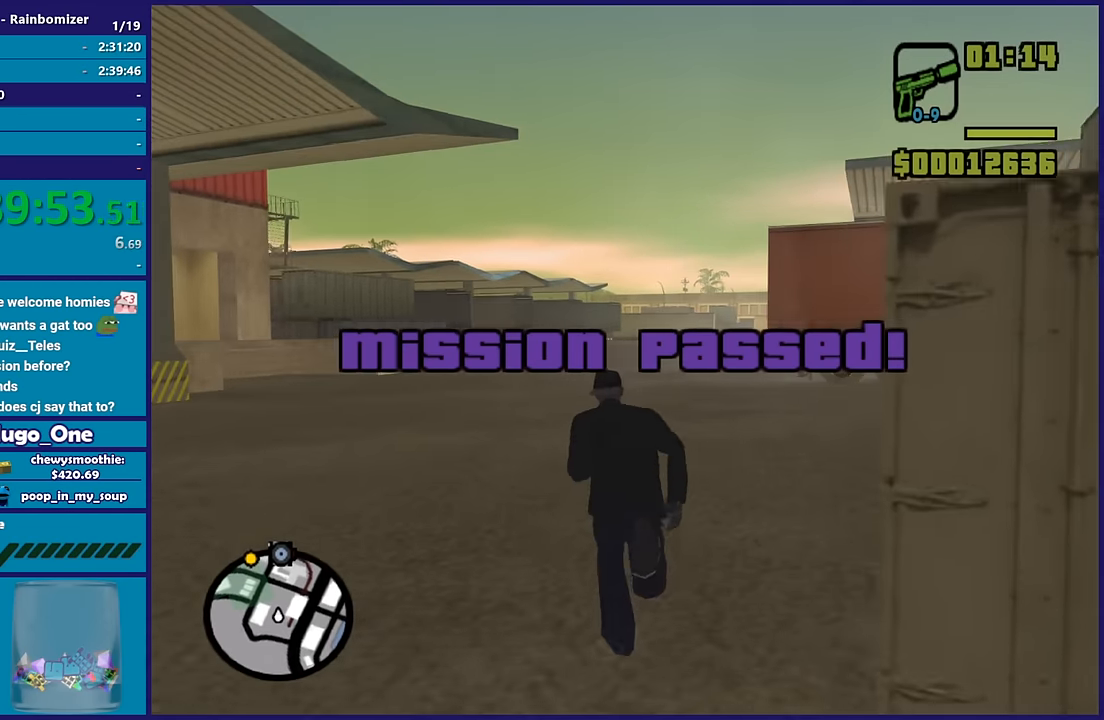
{"buttons": [], "left_stick": "up-right", "right_stick": "center", "button_events": [[33, "A", "down"], [183, "A", "up"], [266, "A", "down"], [466, "A", "up"]]}
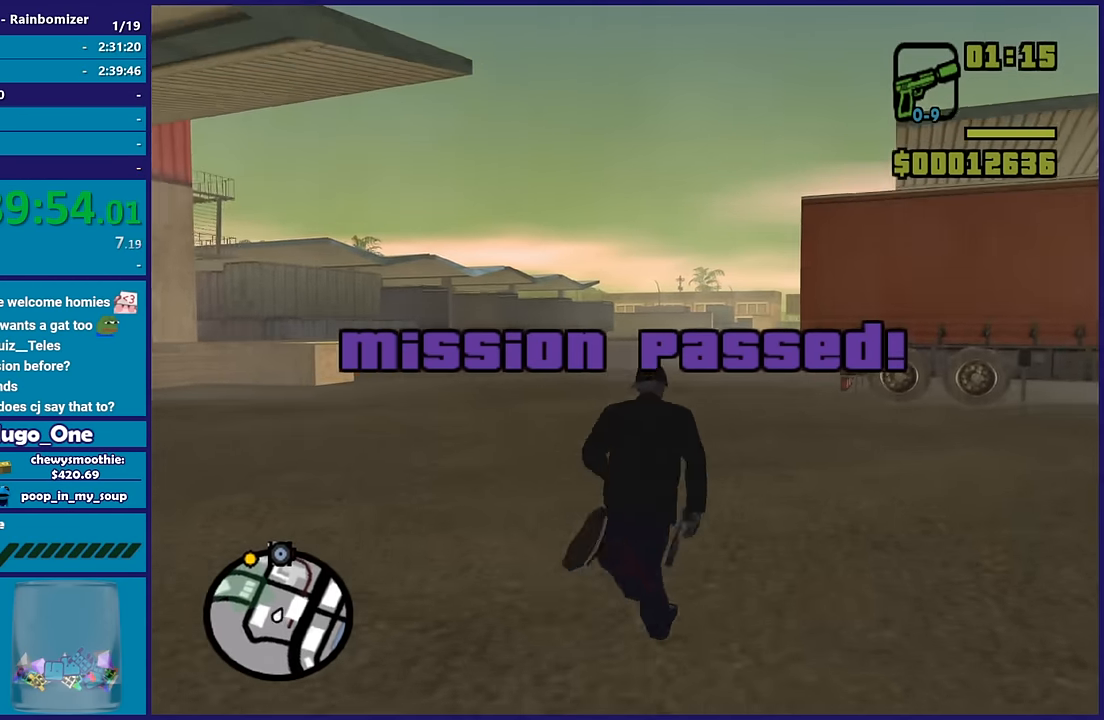
{"buttons": ["A"], "left_stick": "up", "right_stick": "center", "button_events": [[33, "A", "down"], [183, "A", "up"], [266, "A", "down"], [383, "A", "up"], [466, "A", "down"]]}
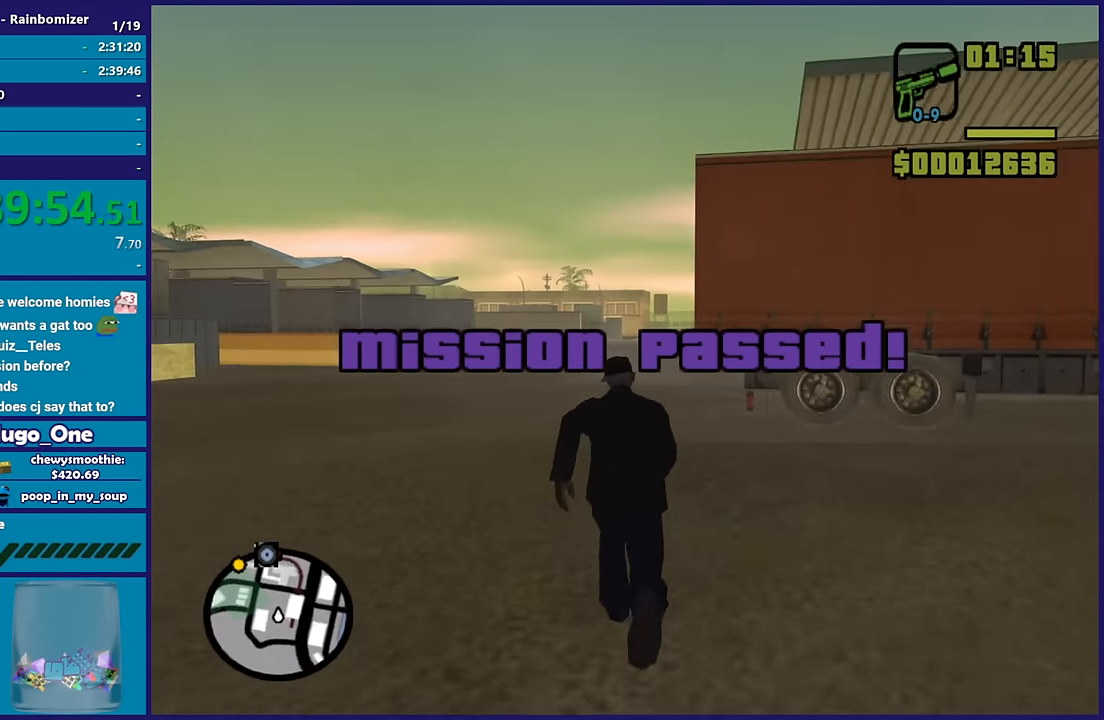
{"buttons": ["A"], "left_stick": "up", "right_stick": "center", "button_events": [[100, "A", "up"], [216, "A", "down"], [333, "A", "up"], [433, "A", "down"]]}
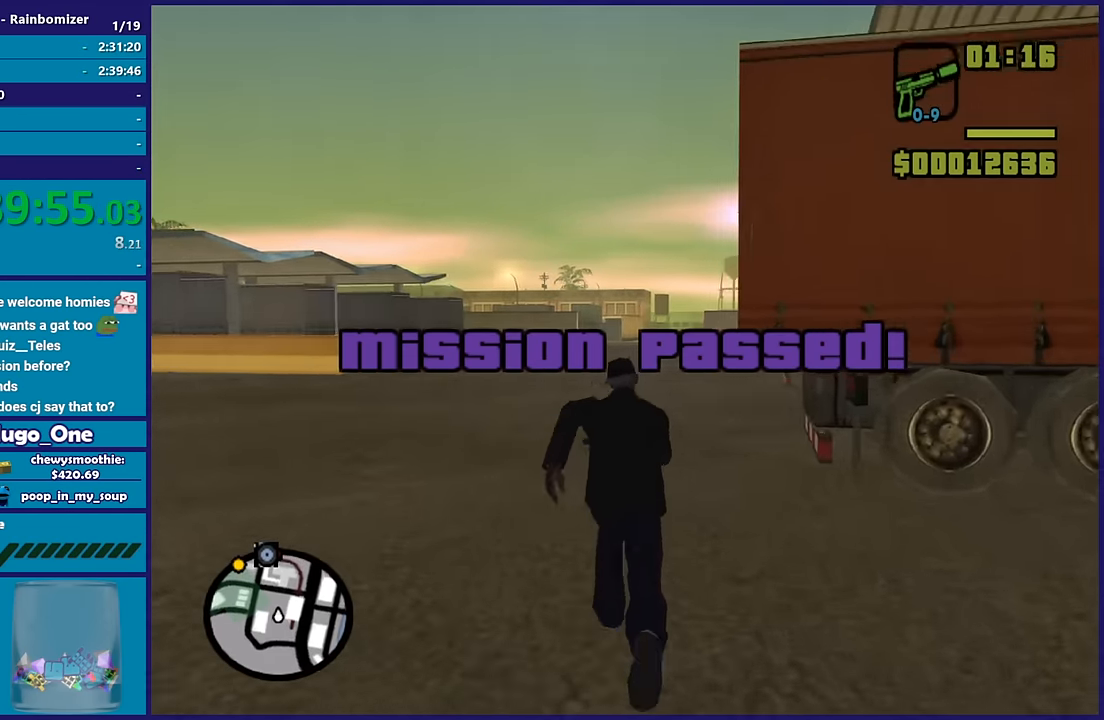
{"buttons": ["A"], "left_stick": "up", "right_stick": "center", "button_events": [[100, "A", "up"], [150, "A", "down"], [333, "A", "up"], [400, "A", "down"]]}
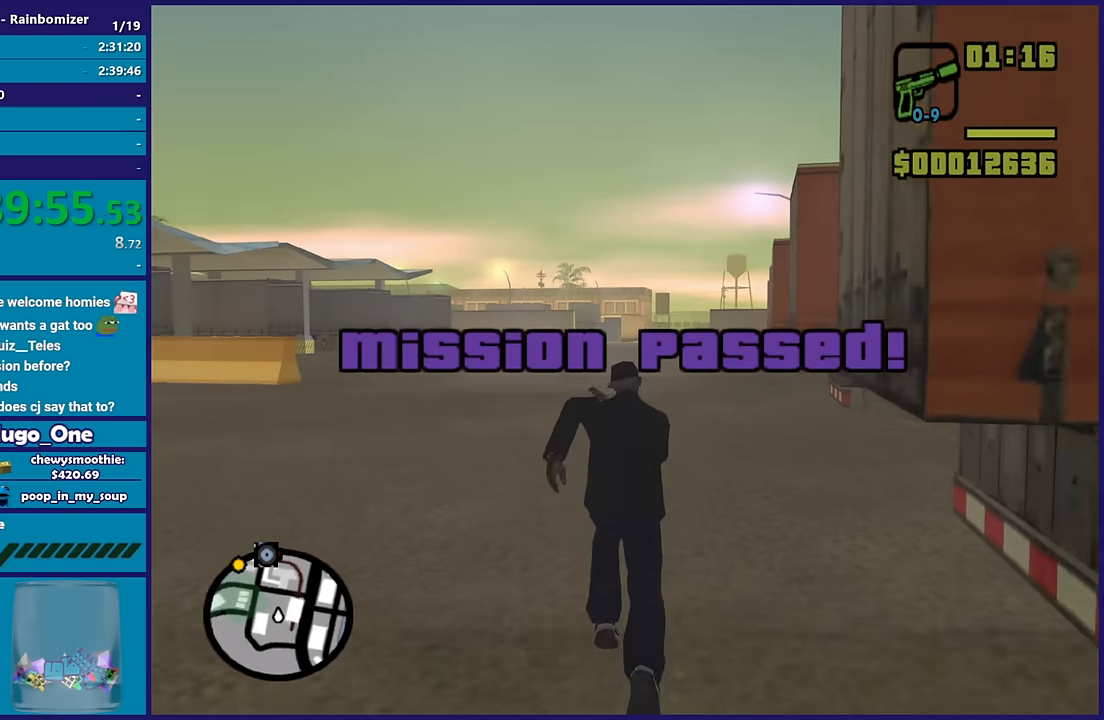
{"buttons": [], "left_stick": "up", "right_stick": "center", "button_events": [[16, "A", "up"], [100, "A", "down"], [216, "A", "up"], [333, "A", "down"], [433, "A", "up"]]}
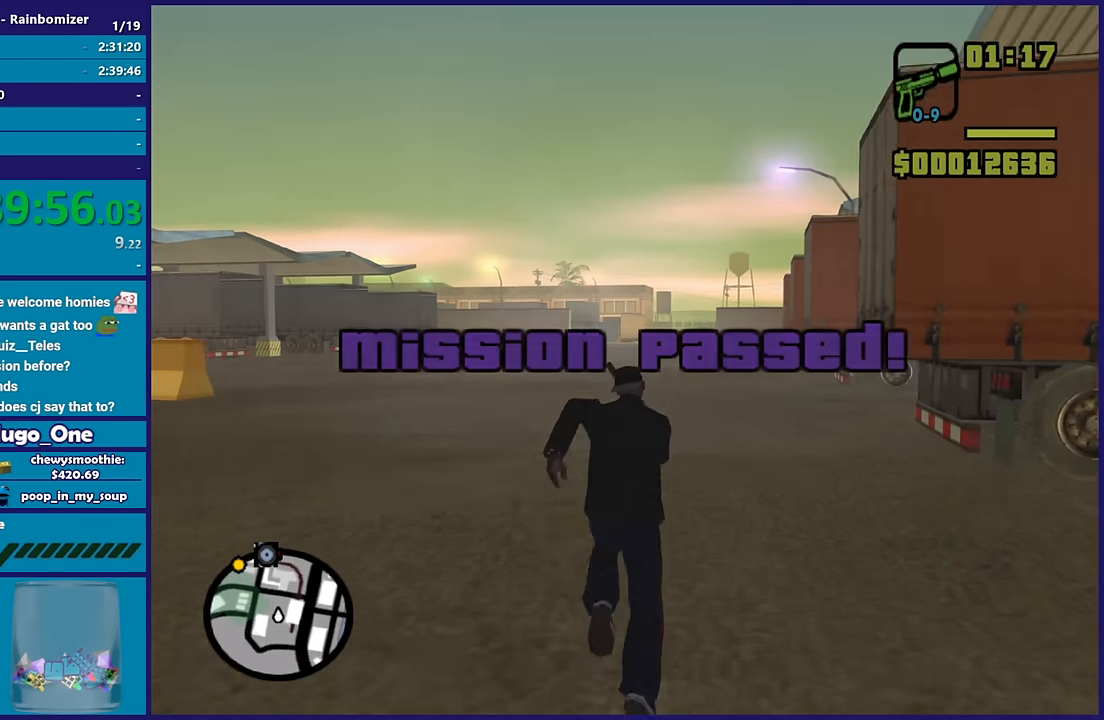
{"buttons": ["A"], "left_stick": "up", "right_stick": "center", "button_events": [[50, "A", "down"], [166, "A", "up"], [266, "A", "down"], [366, "A", "up"], [483, "A", "down"]]}
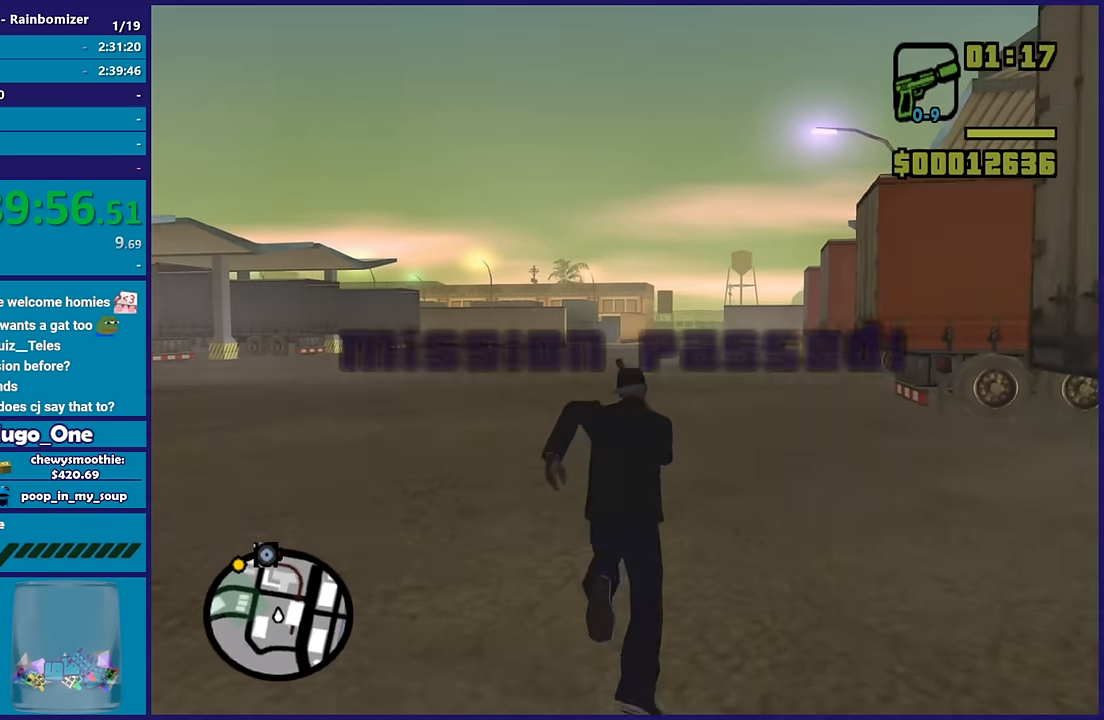
{"buttons": ["A"], "left_stick": "up", "right_stick": "center", "button_events": [[100, "A", "up"], [200, "A", "down"], [333, "A", "up"], [416, "A", "down"]]}